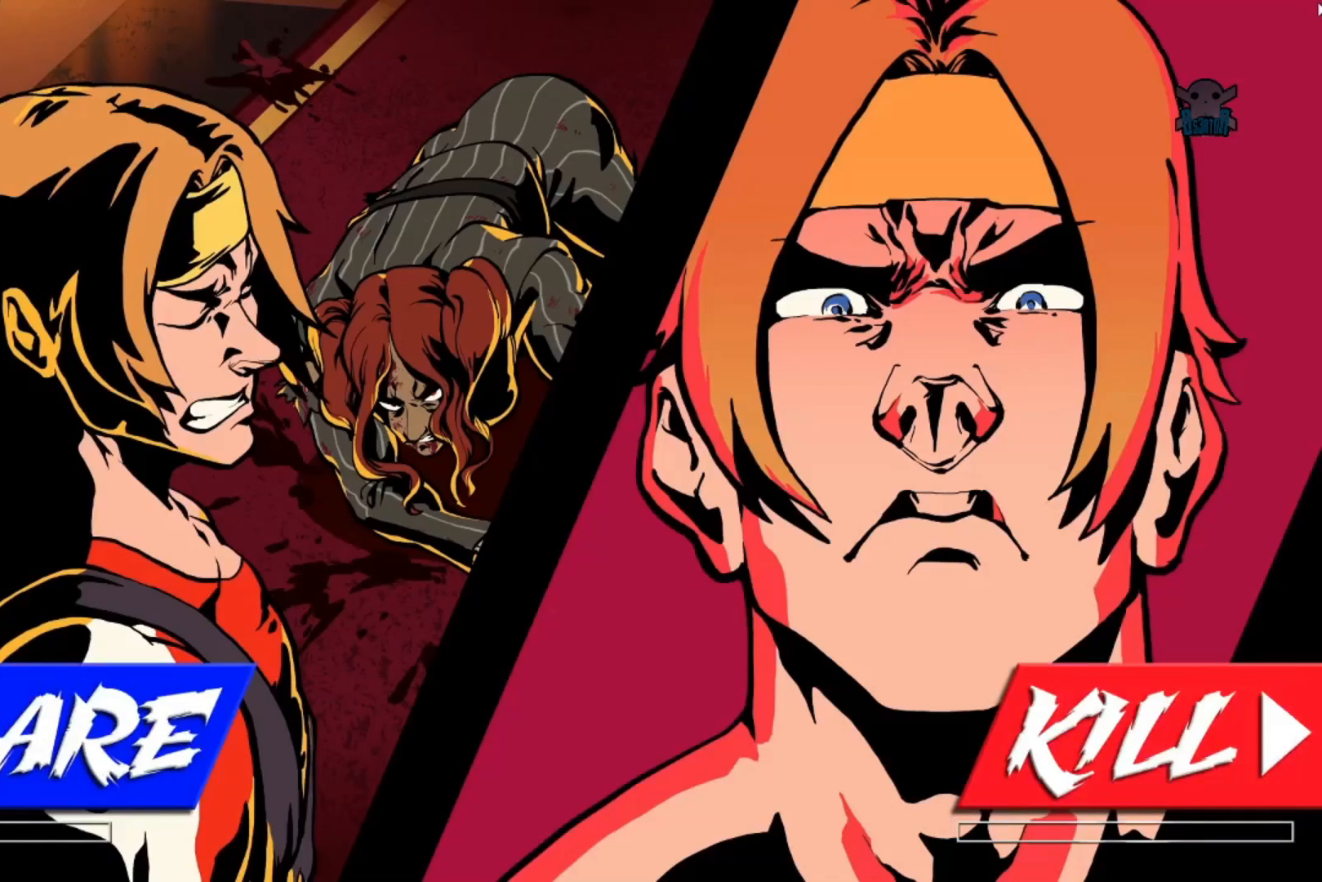
Gameplay with a controller (Xbox layout); each line is a JSON object with the inputs held at the frame after it. "events" lists button and stick changes between this image and that frame as [ms after this image, input, new state], when the widget could be followed in between. Not read: R3 right_stick.
{"buttons": [], "left_stick": "center", "events": [[250, "left_stick", "left"], [367, "left_stick", "center"]]}
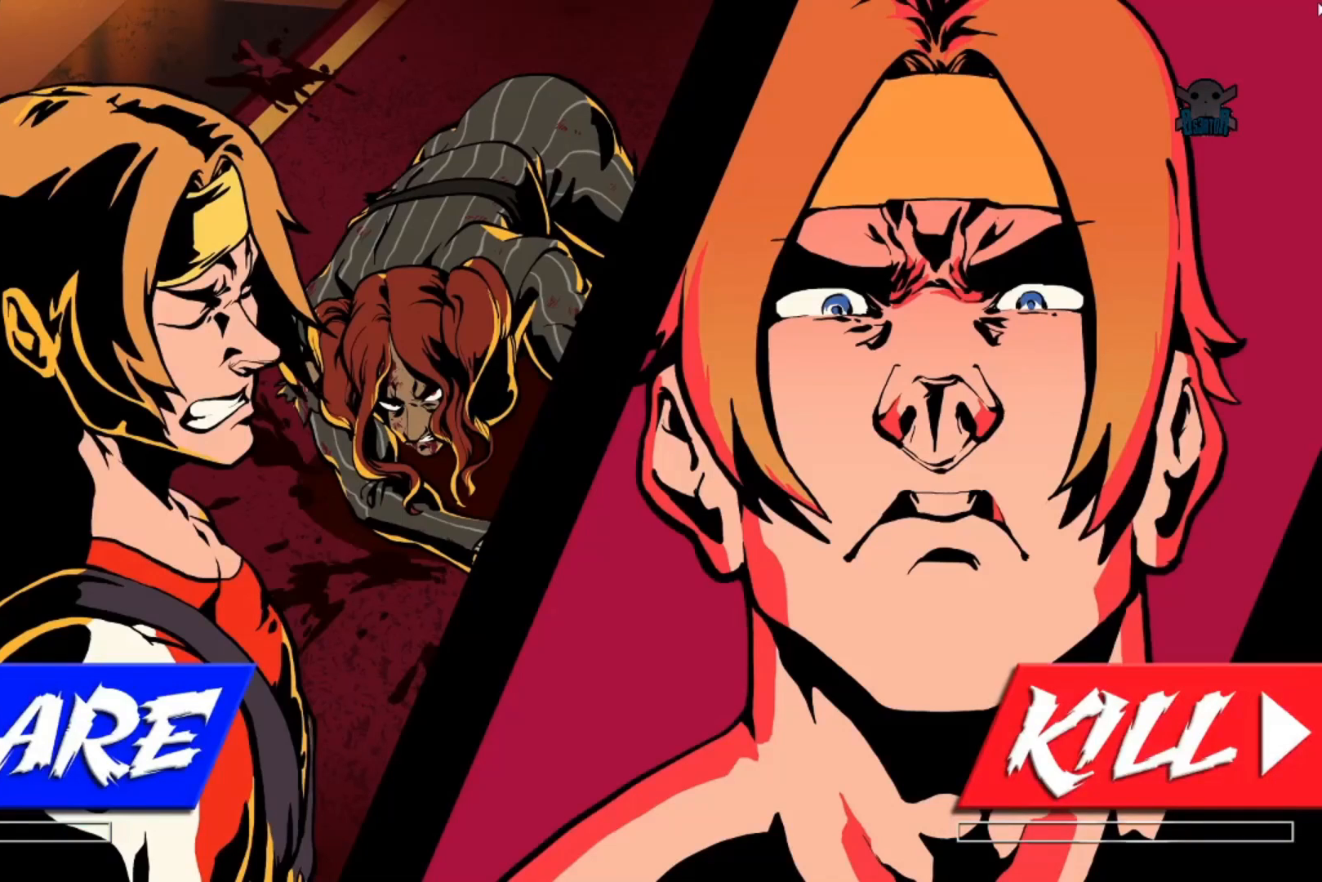
{"buttons": [], "left_stick": "up-left", "events": [[350, "left_stick", "up-left"]]}
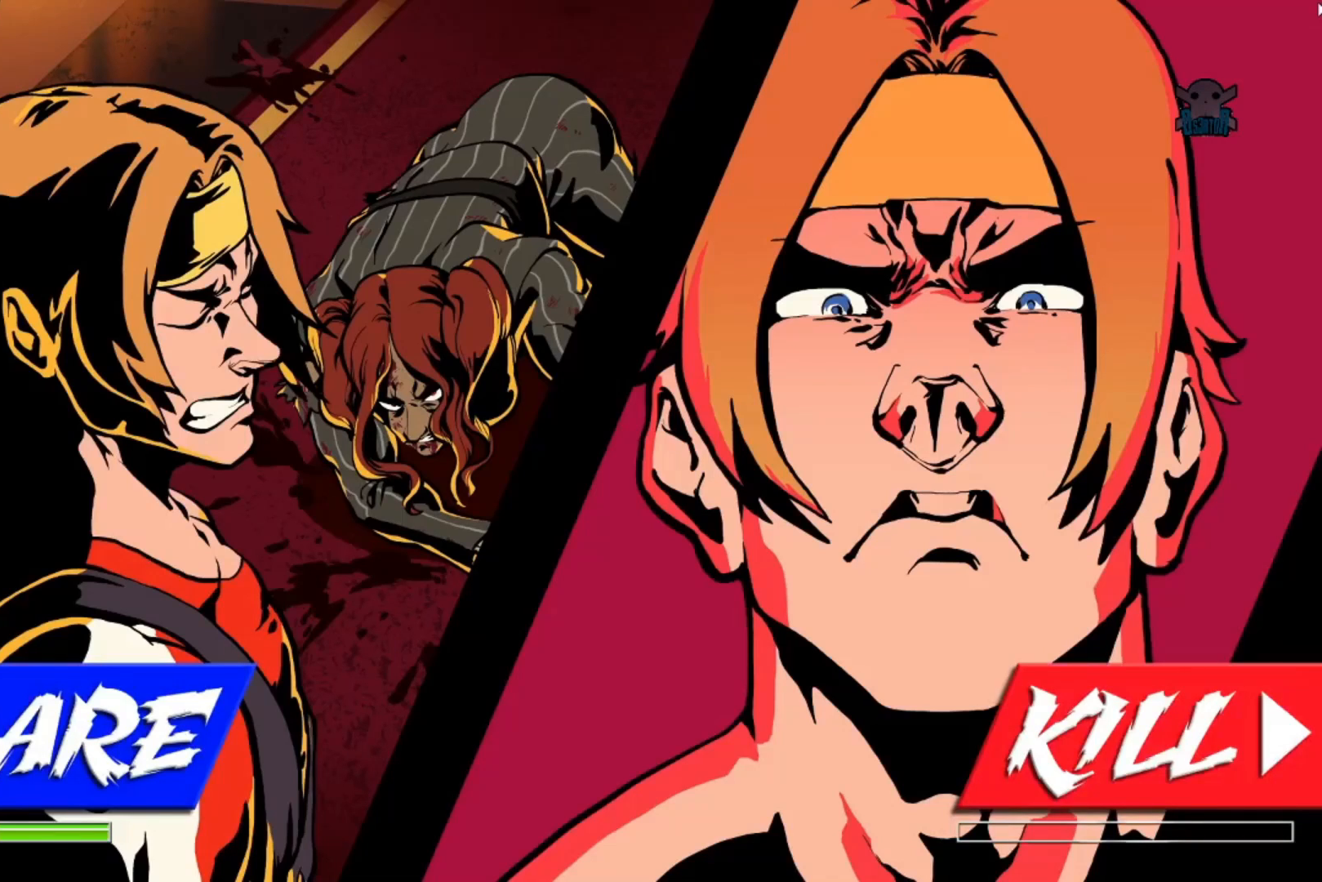
{"buttons": [], "left_stick": "up-left", "events": []}
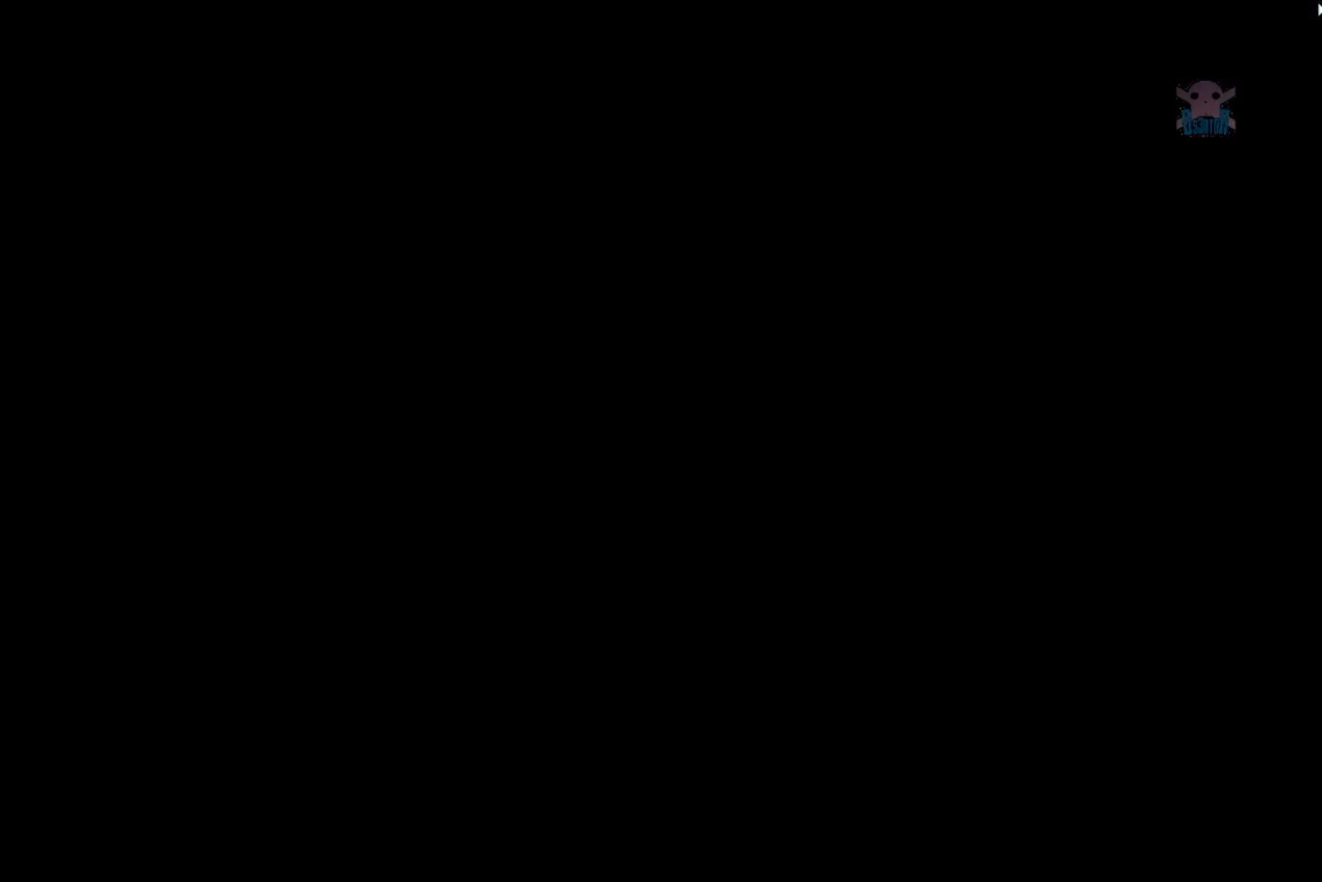
{"buttons": [], "left_stick": "center", "events": [[150, "left_stick", "center"]]}